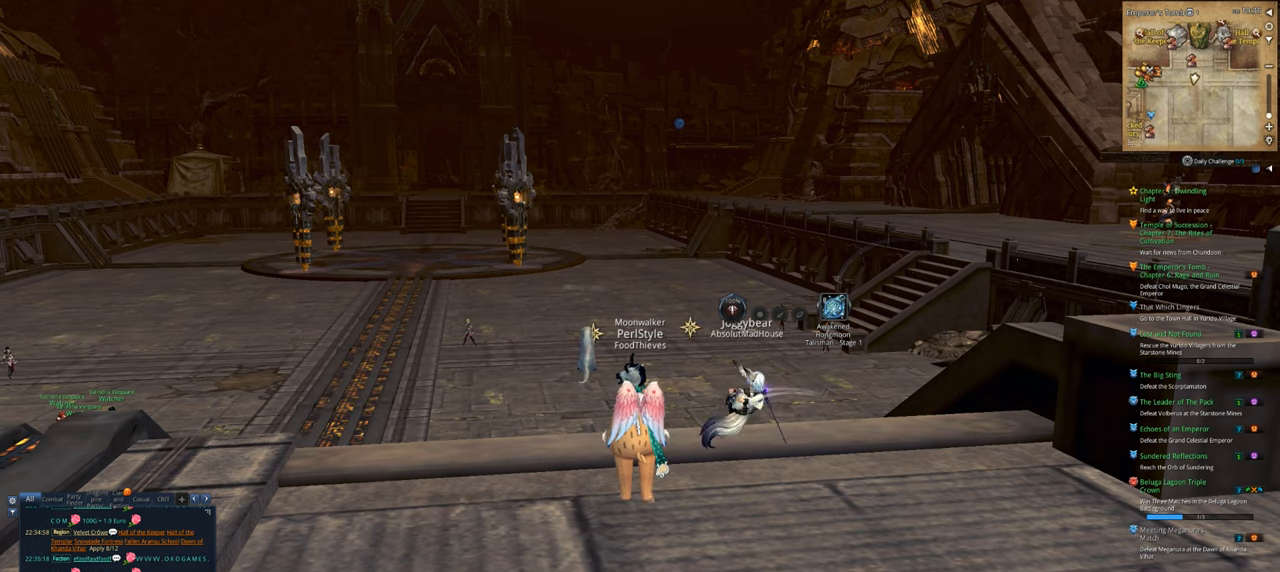
Gameplay with keyboard and mouse; each line is a JSON object with the keys and mouse buttons held at the frame after it. "events" lists presses ("down") and releases ("up") of "1", "2", "3", "4", "5", "a", "alt", "c", "caps_lock", "ctrl", "d", "e", "f", "g", "q", "r", "s", "shift", "space", "t", "tab", "v", "w", "x", "z", "mouse_left", "mouse_wheel" and "mouse_right" between this image and that frame as [ms after this image, input, new state], when the widget could be followed in between. "mouse_left", "mouse_wheel", "mouse_right" = the "left", "wheel", "right" buttons of the "mouse" list. No other keys are recorded. "wheel" means that the mouse wheel is clicked or scrolled. Not read: mouse_move.
{"keys": [], "mouse": [], "events": [[34, "mouse_left", "down"], [134, "mouse_left", "up"]]}
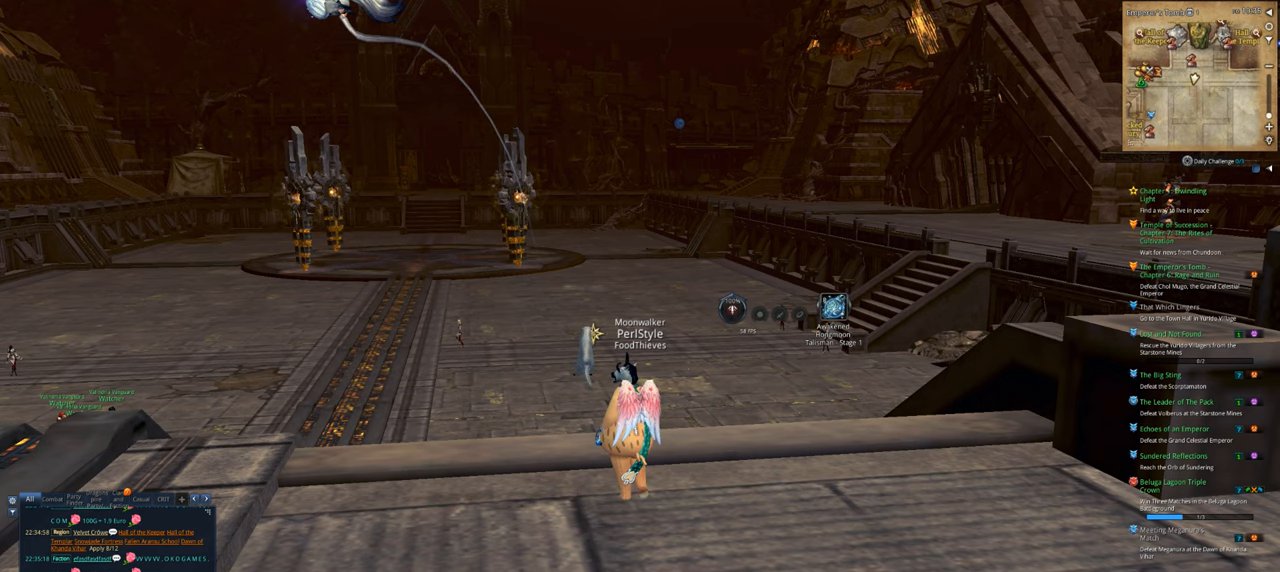
{"keys": [], "mouse": [], "events": []}
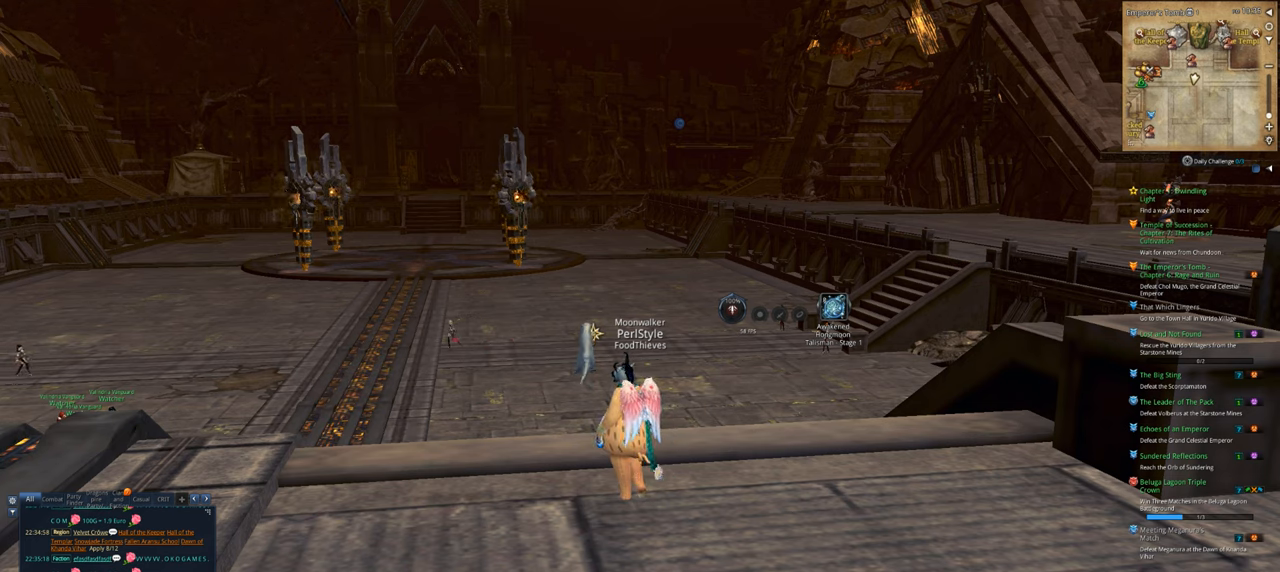
{"keys": [], "mouse": [], "events": []}
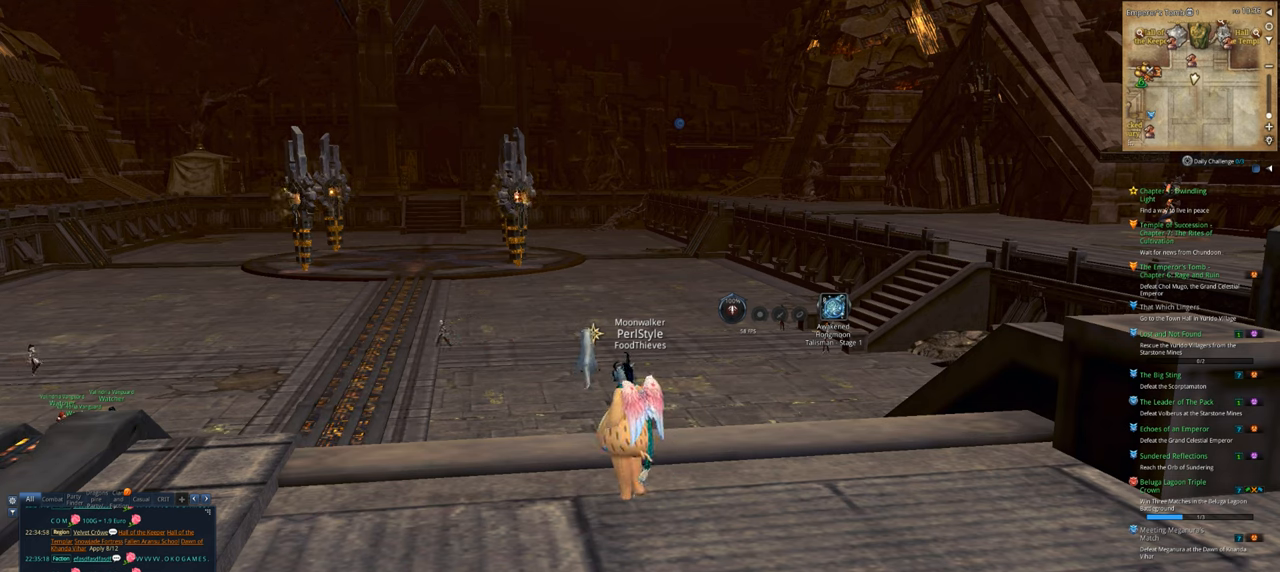
{"keys": [], "mouse": [], "events": [[167, "space", "down"], [267, "d", "down"], [267, "space", "up"], [300, "d", "up"]]}
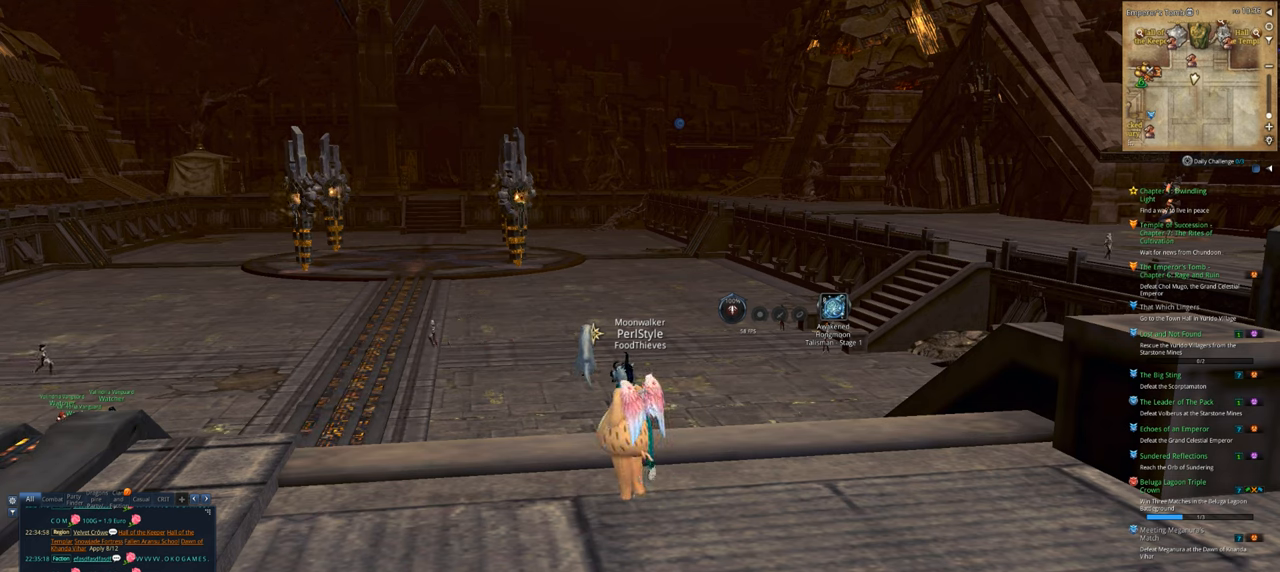
{"keys": [], "mouse": [], "events": [[34, "t", "down"], [100, "t", "up"], [200, "space", "down"], [267, "space", "up"]]}
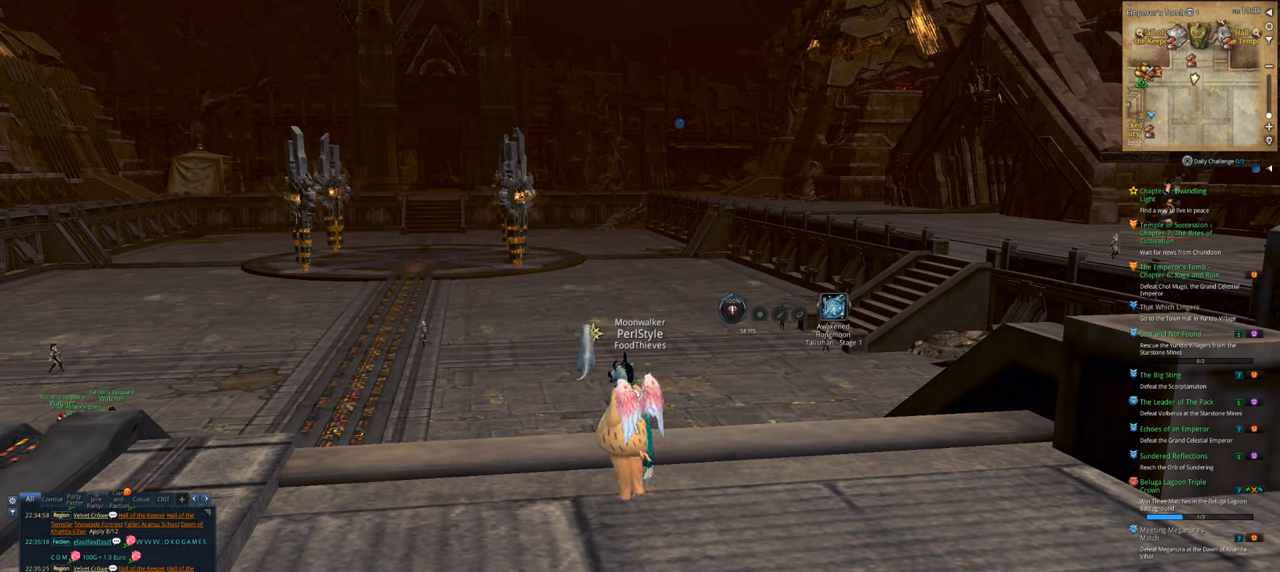
{"keys": [], "mouse": [], "events": [[200, "w", "down"], [267, "space", "down"], [267, "w", "up"], [400, "space", "up"]]}
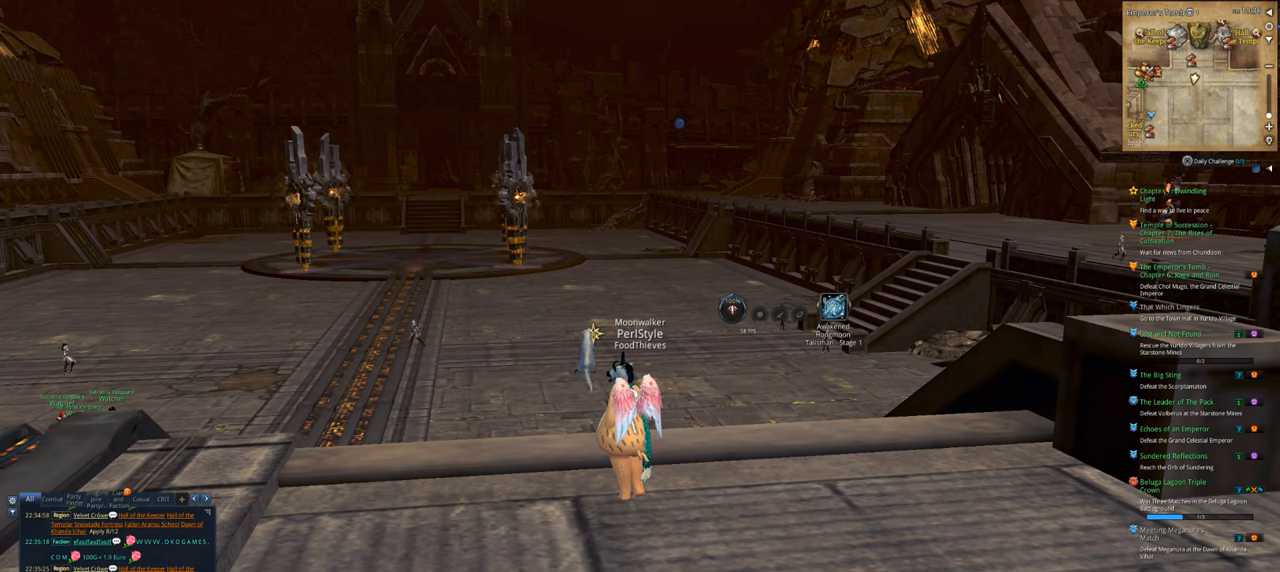
{"keys": [], "mouse": [], "events": []}
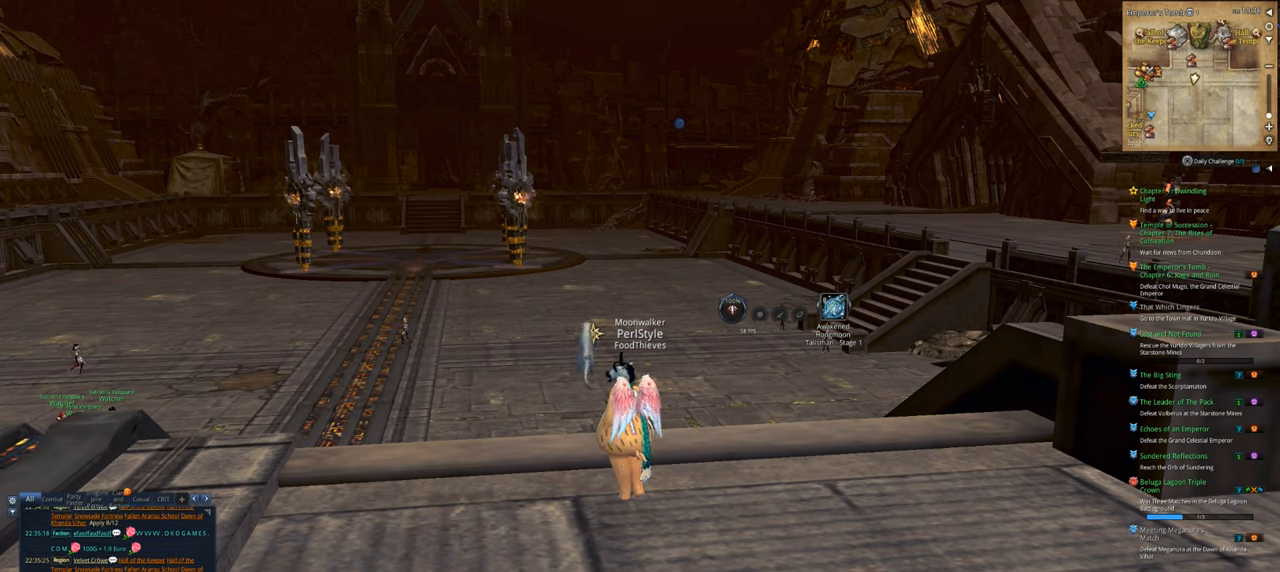
{"keys": [], "mouse": [], "events": []}
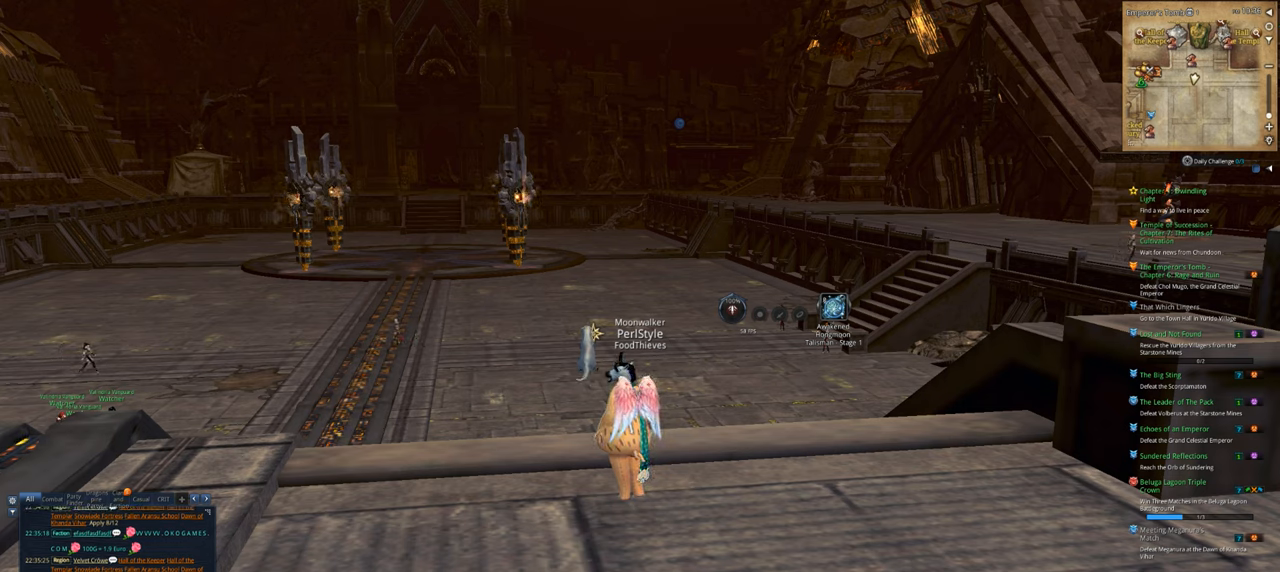
{"keys": [], "mouse": [], "events": [[67, "w", "down"], [100, "w", "up"], [167, "space", "down"], [300, "space", "up"], [400, "w", "down"], [434, "w", "up"]]}
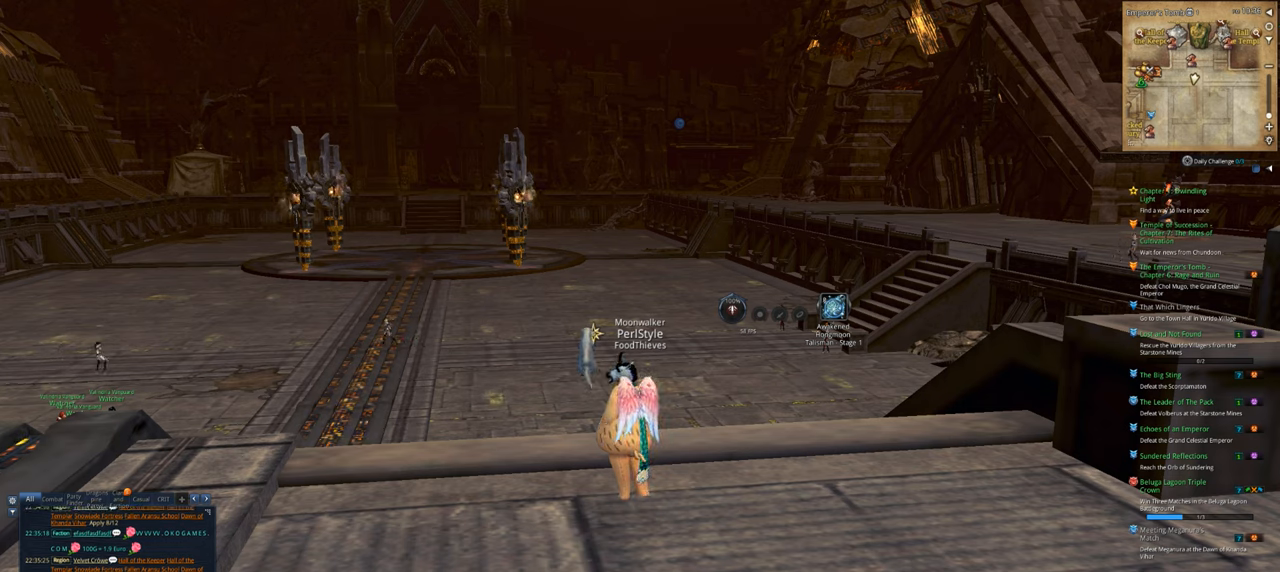
{"keys": [], "mouse": [], "events": [[67, "e", "down"], [167, "e", "up"]]}
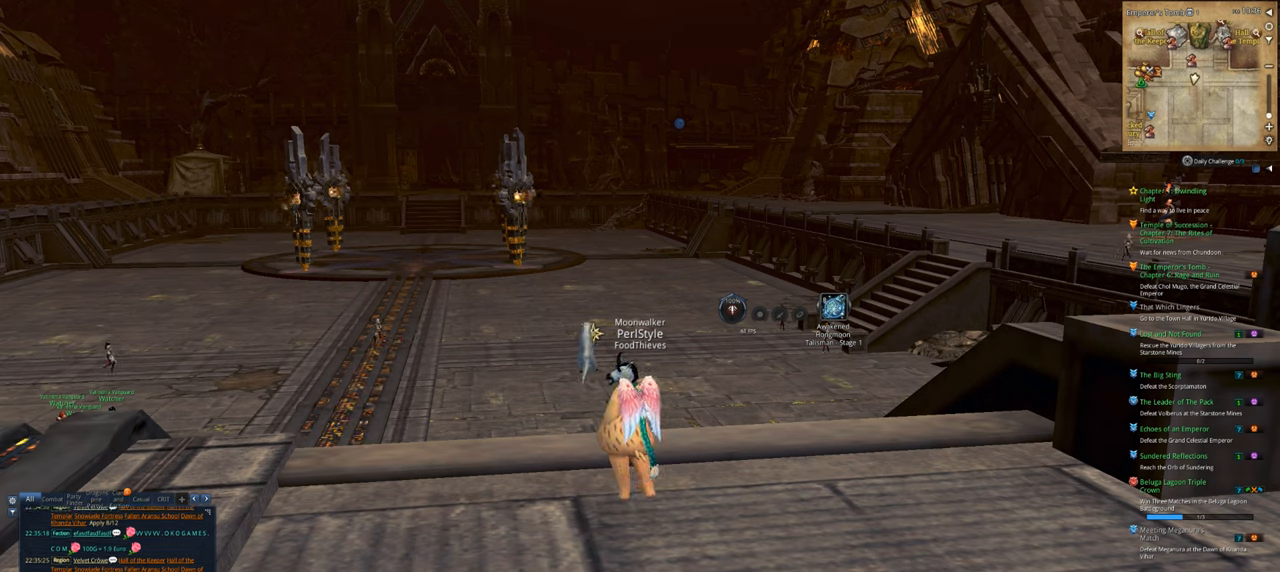
{"keys": [], "mouse": [], "events": [[267, "space", "down"], [367, "space", "up"]]}
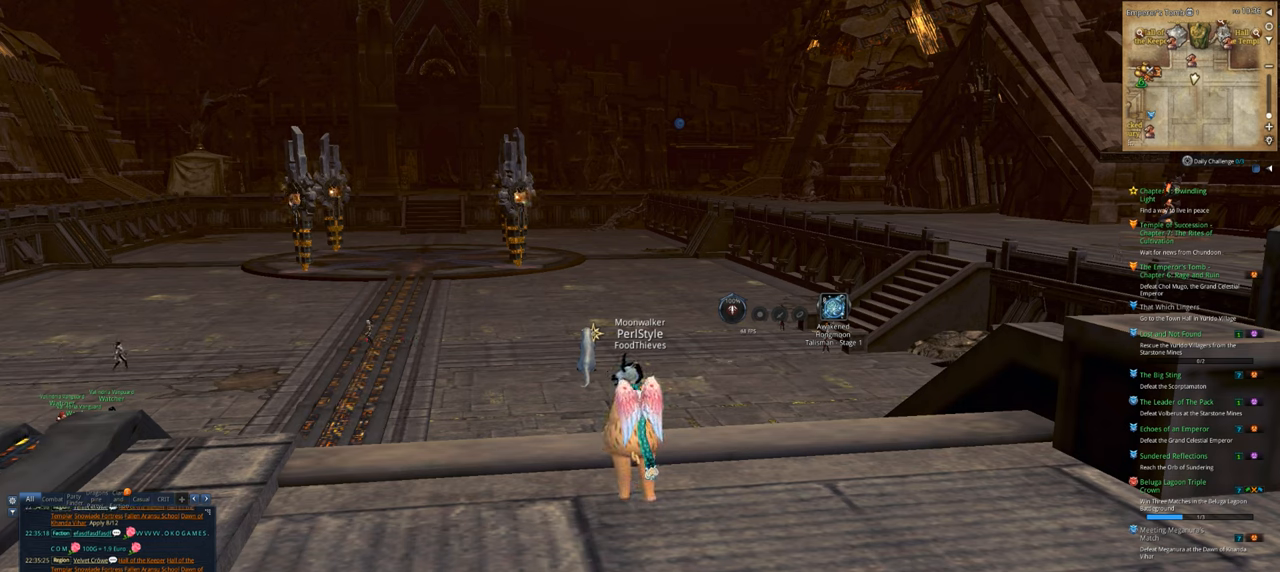
{"keys": [], "mouse": [], "events": []}
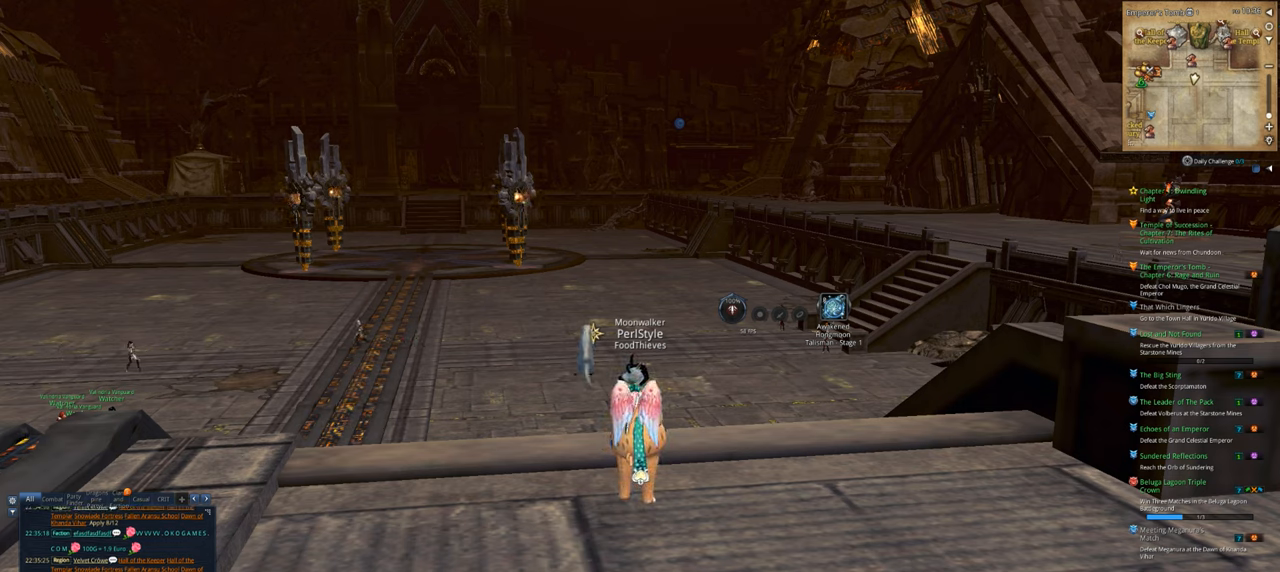
{"keys": [], "mouse": [], "events": [[67, "space", "down"], [234, "space", "up"], [267, "w", "down"], [367, "w", "up"]]}
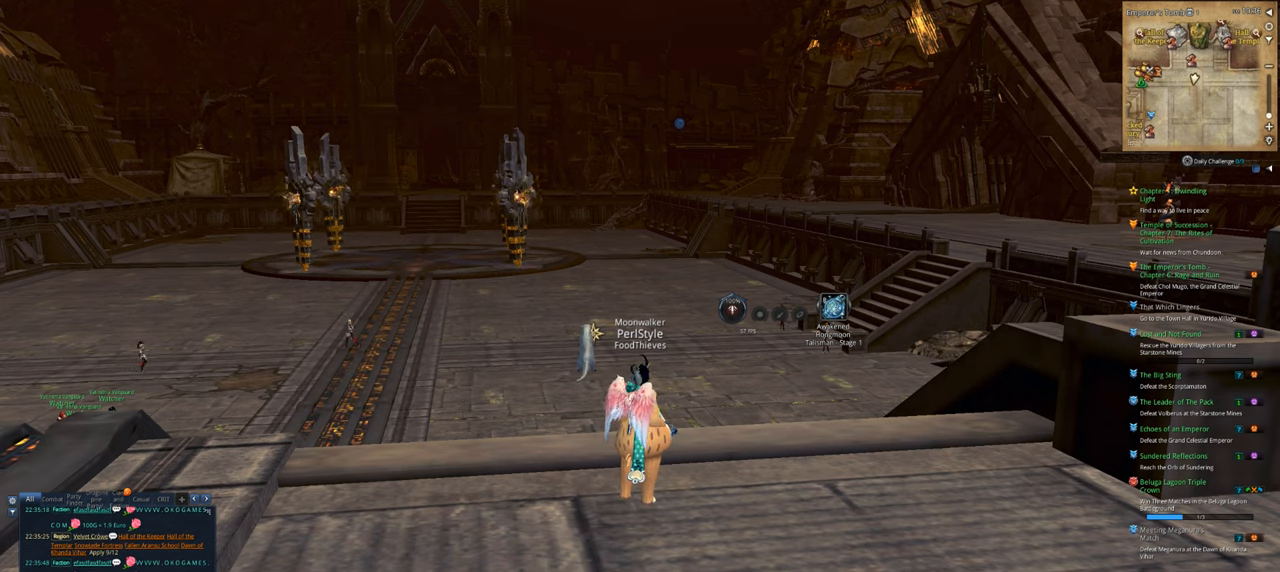
{"keys": [], "mouse": [], "events": [[334, "space", "down"], [467, "space", "up"]]}
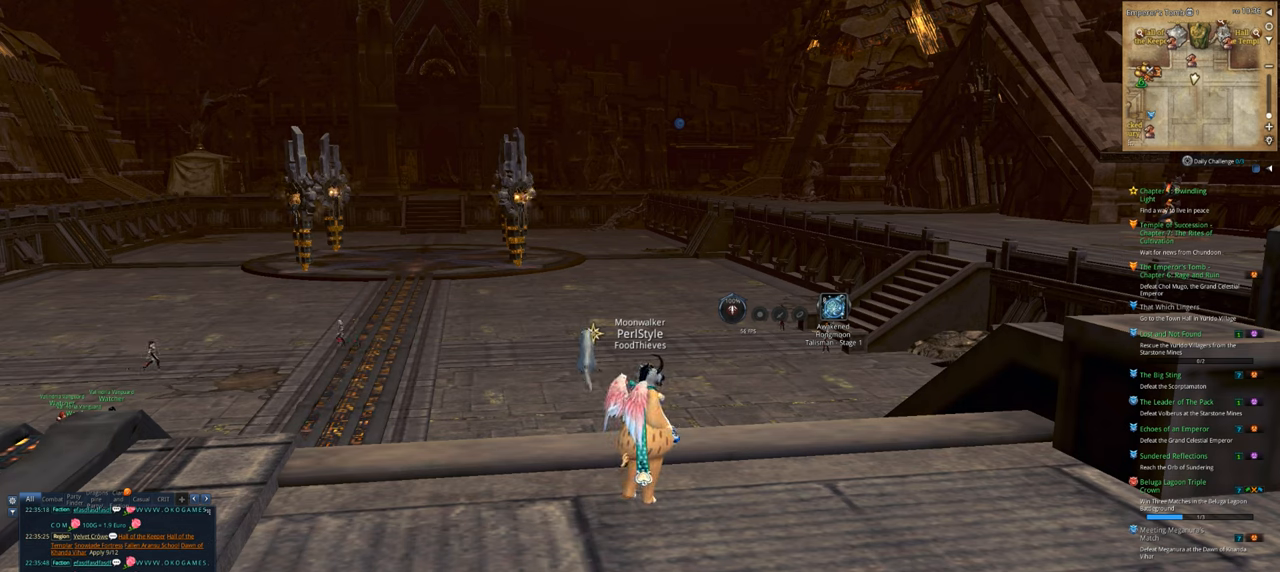
{"keys": ["t"], "mouse": [], "events": [[234, "g", "down"], [334, "e", "down"], [400, "g", "up"], [434, "t", "down"], [500, "e", "up"]]}
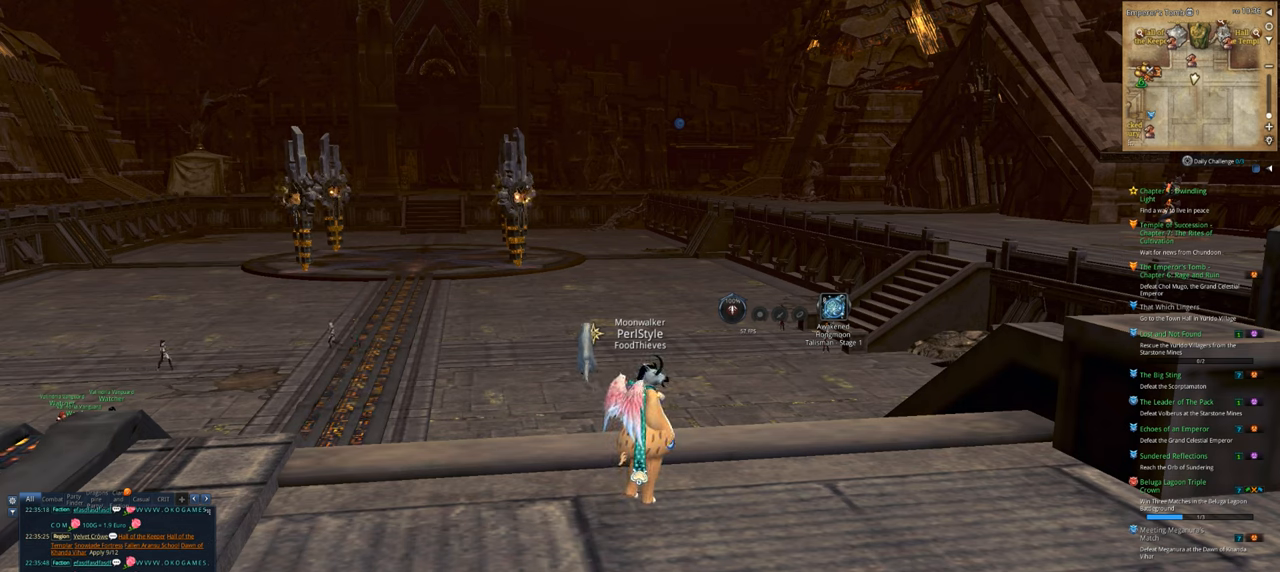
{"keys": [], "mouse": [], "events": [[34, "space", "down"], [34, "t", "up"], [167, "space", "up"]]}
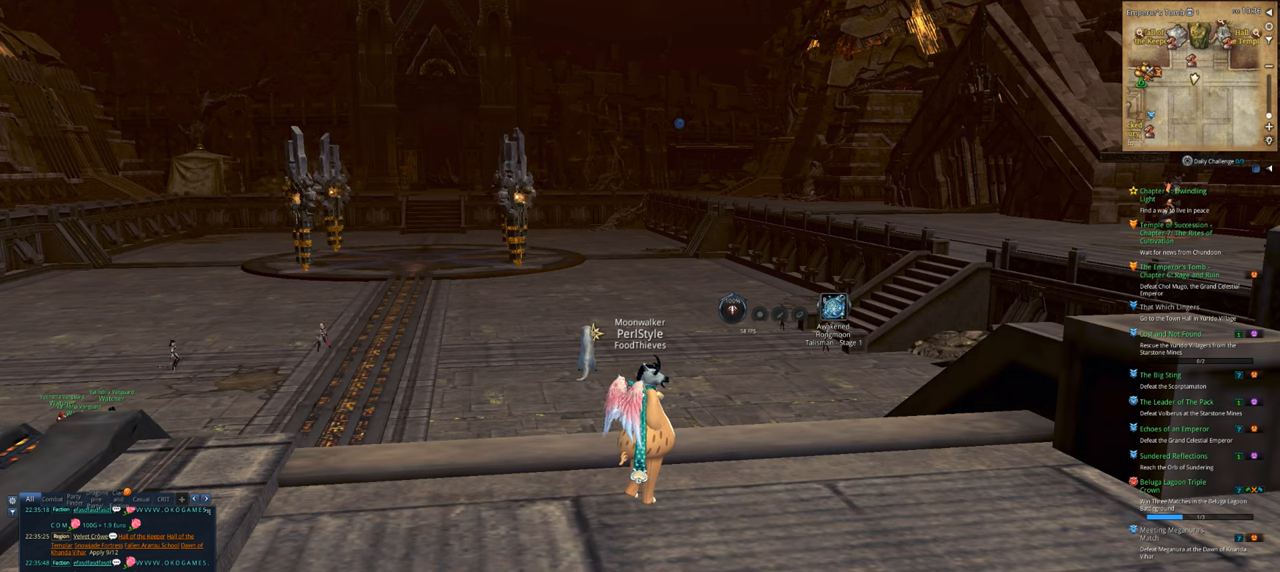
{"keys": [], "mouse": [], "events": []}
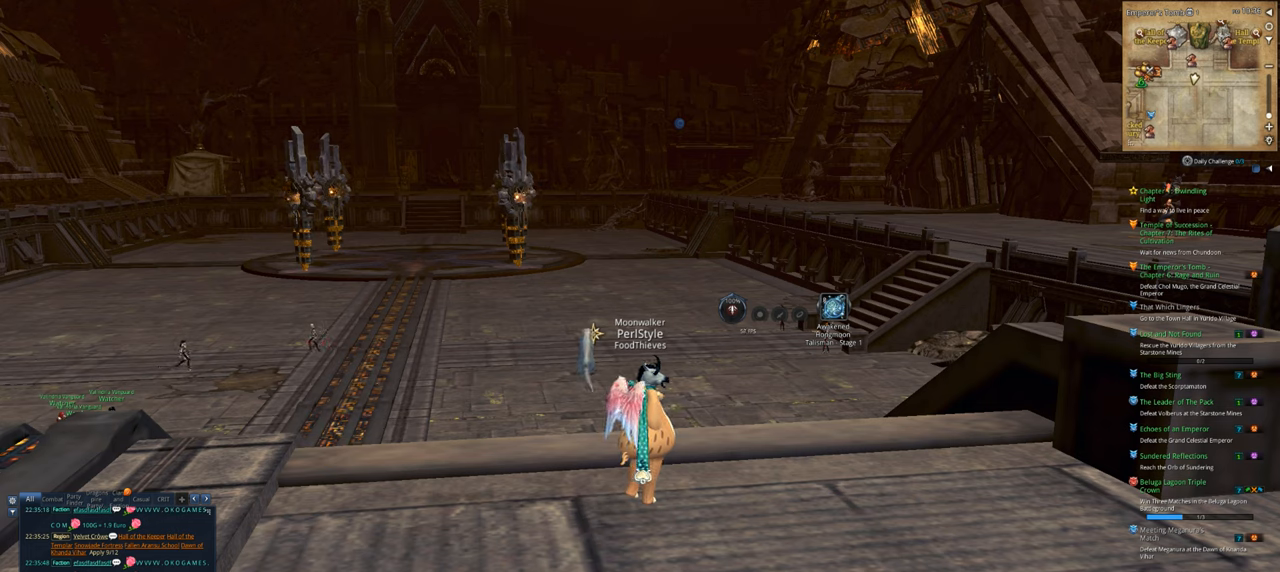
{"keys": [], "mouse": [], "events": [[67, "space", "down"], [167, "space", "up"], [234, "t", "down"], [300, "t", "up"]]}